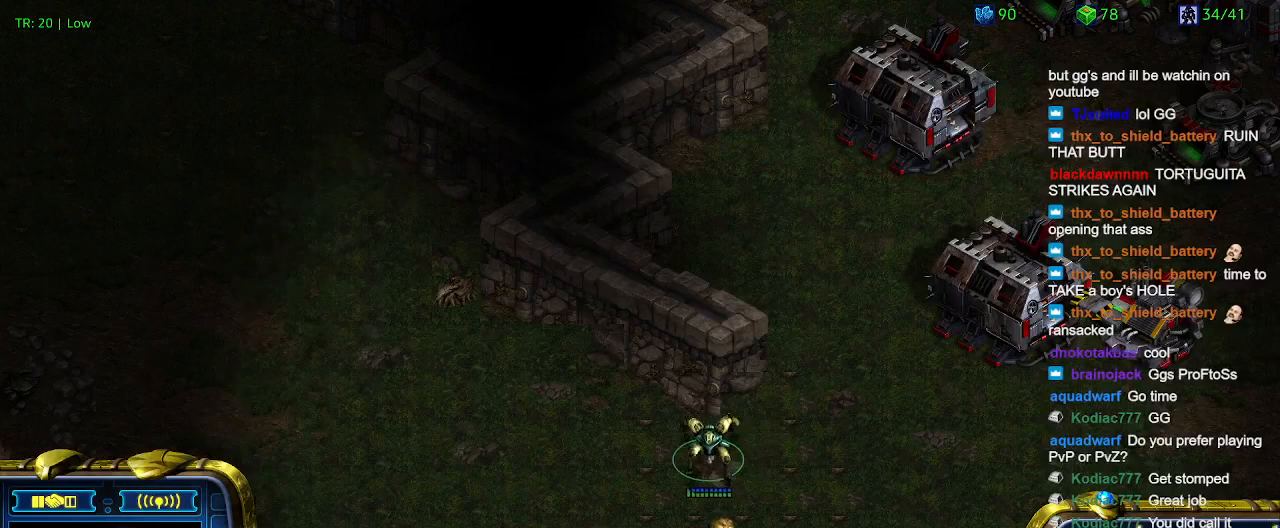
Gameplay with keyboard; each line is a JSON object with the keys held at the frame after it. "events" lists presses ("down") and releases ("up") of "1", "2", "3", "4", "5", "6", "a", "c", "ctrl", "d", "e", "f2", "f3", "q", "s", "t", "w", "x" and "z" between this image and that frame as [ms after this image, input, new state], when the widget could be followed in between. No other keys are recorded. Mouse input is not recorded.
{"keys": [], "events": []}
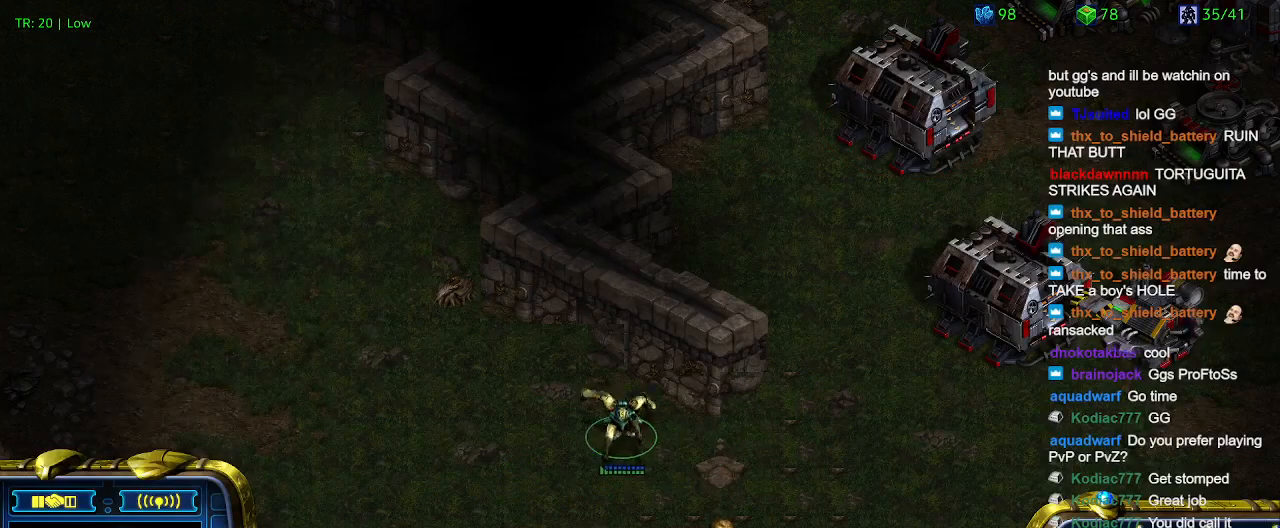
{"keys": [], "events": [[400, "1", "down"], [500, "1", "up"]]}
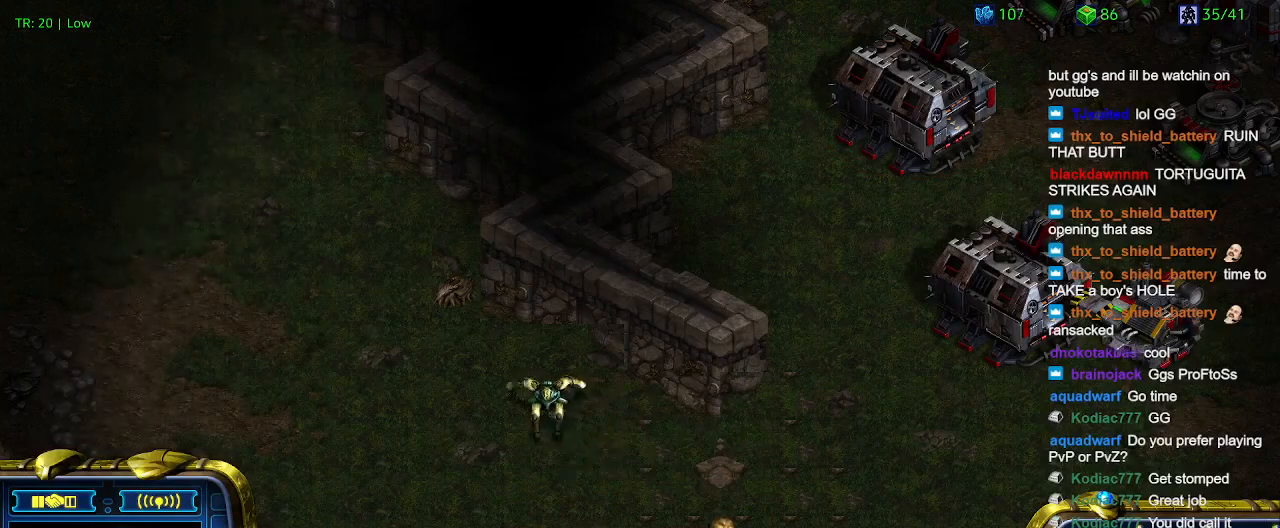
{"keys": [], "events": [[100, "1", "down"], [200, "2", "down"], [233, "1", "up"], [333, "2", "up"]]}
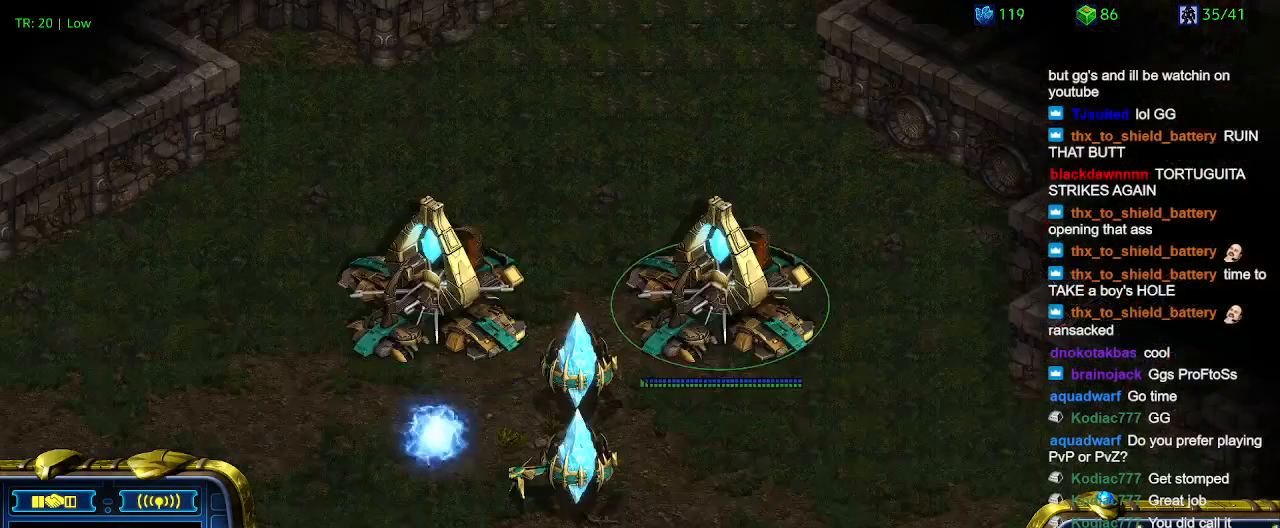
{"keys": [], "events": [[67, "3", "down"], [200, "3", "up"]]}
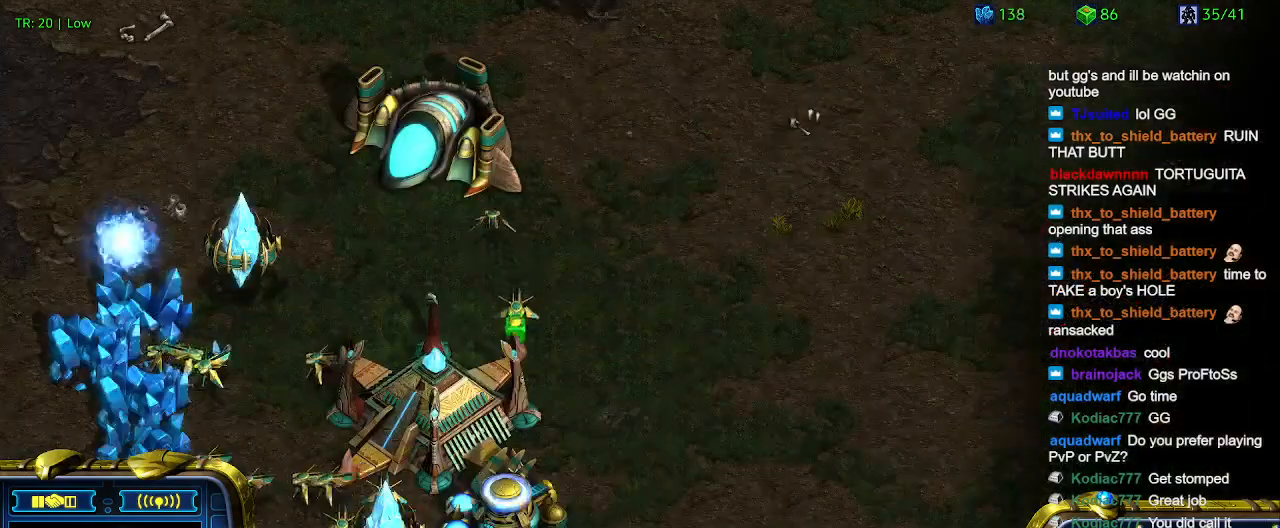
{"keys": [], "events": [[233, "5", "down"], [333, "5", "up"]]}
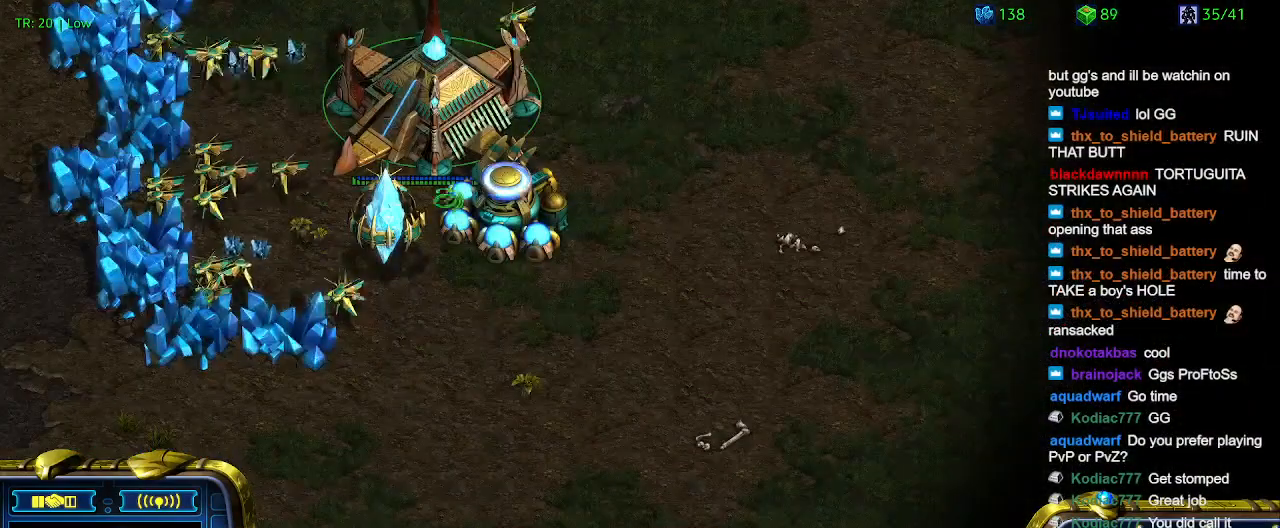
{"keys": [], "events": []}
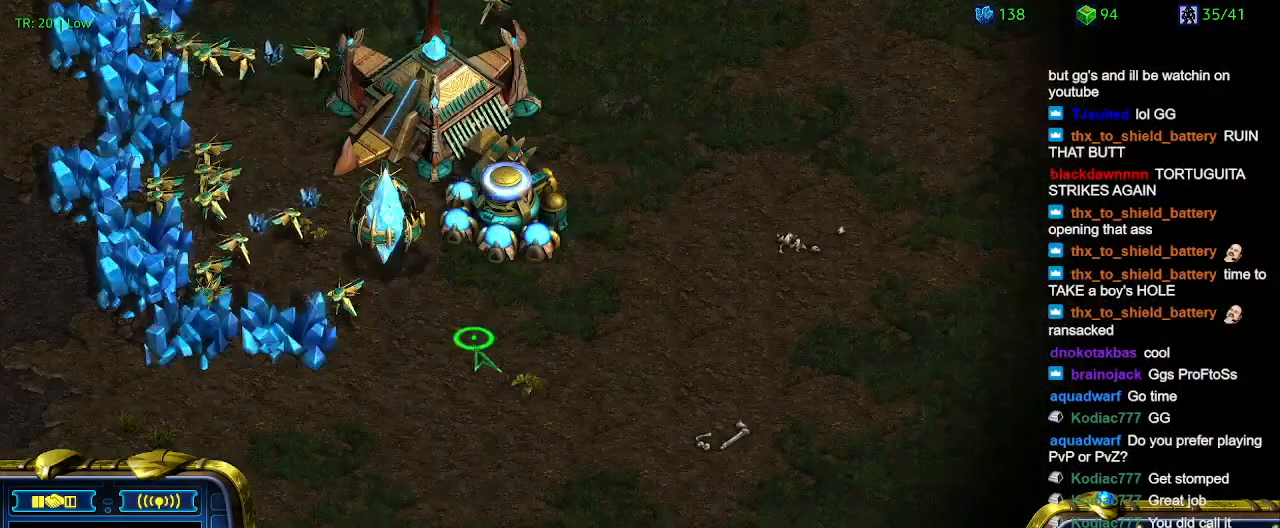
{"keys": ["q"], "events": [[433, "q", "down"]]}
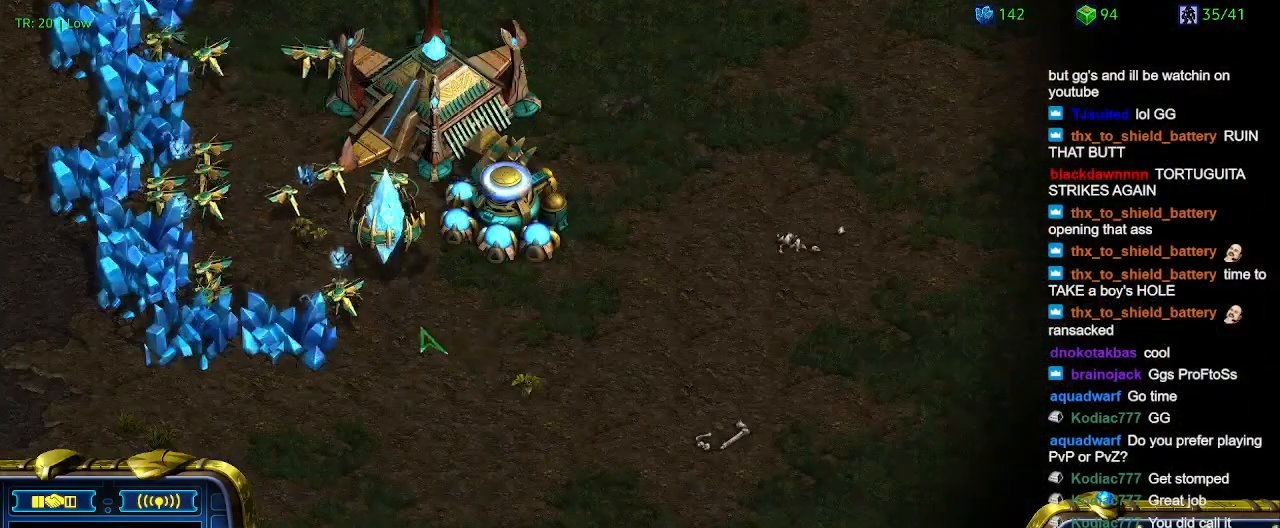
{"keys": [], "events": [[33, "q", "up"], [133, "q", "down"], [233, "q", "up"]]}
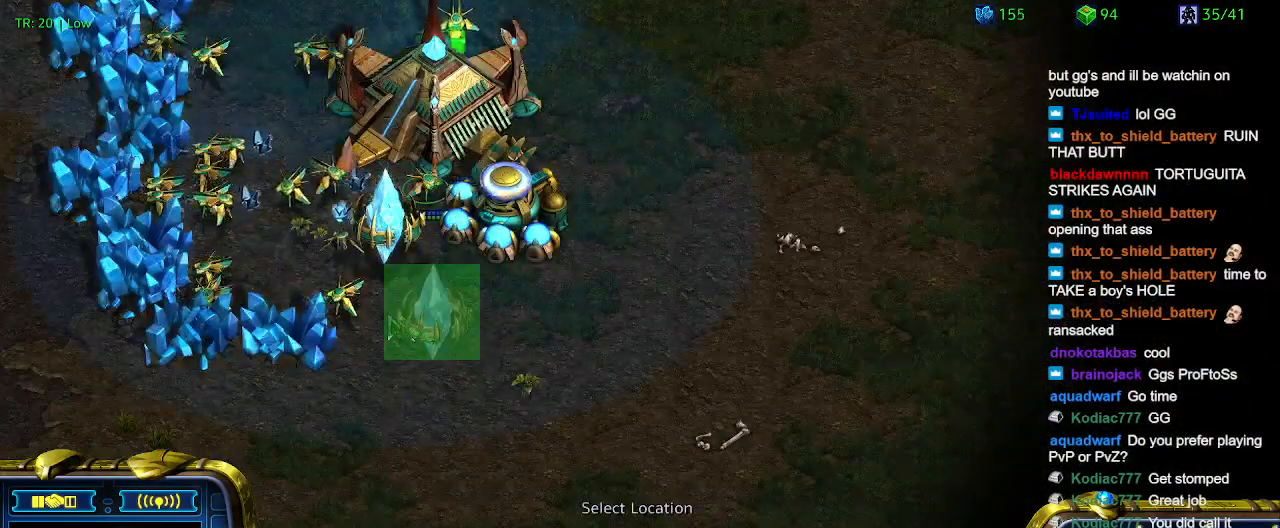
{"keys": [], "events": []}
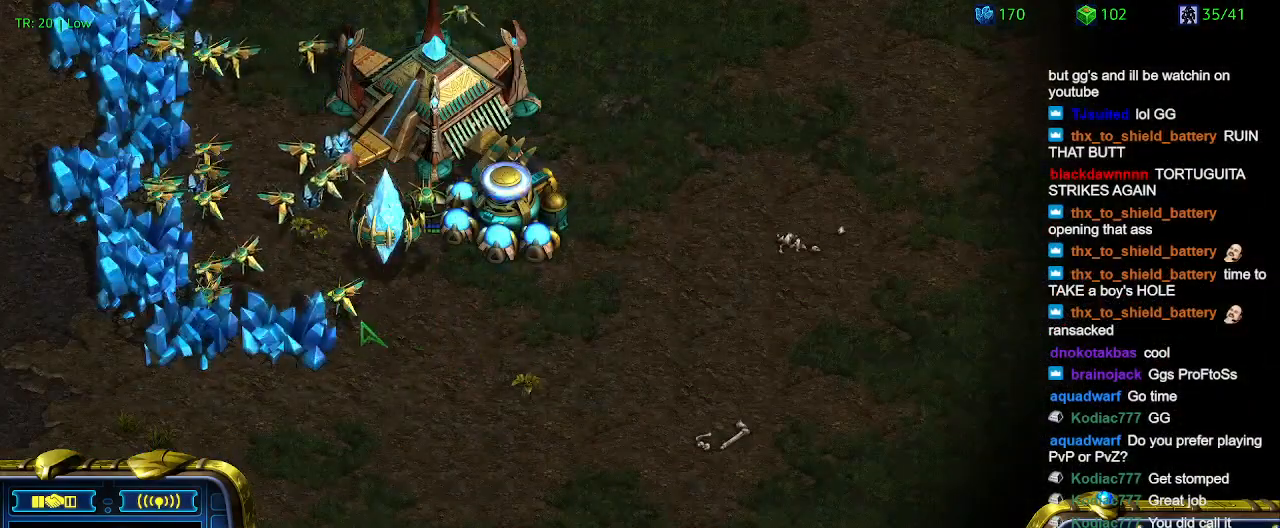
{"keys": [], "events": []}
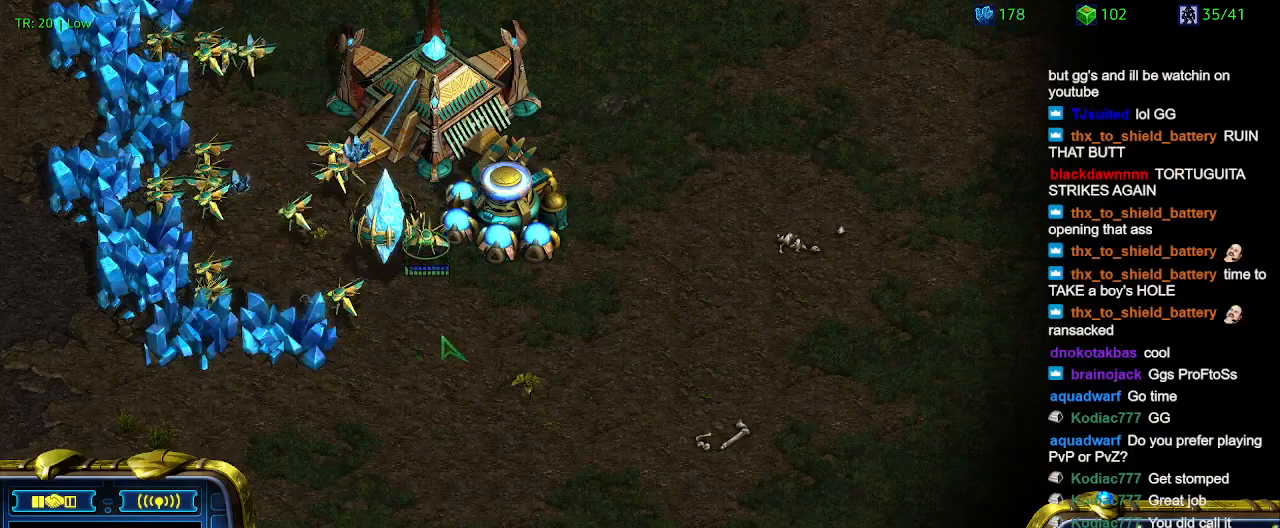
{"keys": [], "events": []}
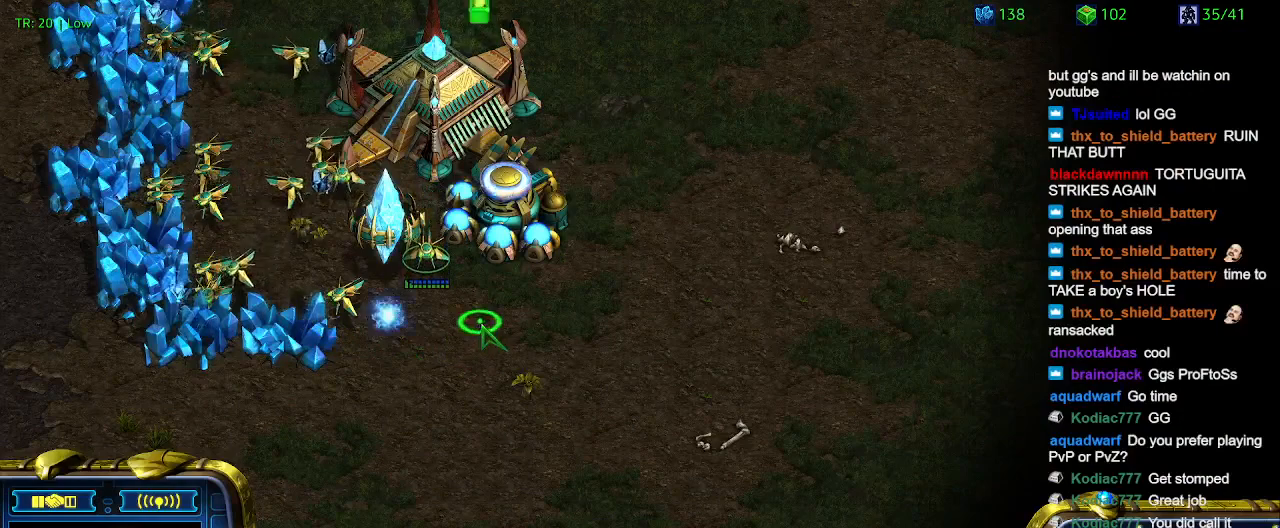
{"keys": [], "events": [[300, "1", "down"], [400, "1", "up"]]}
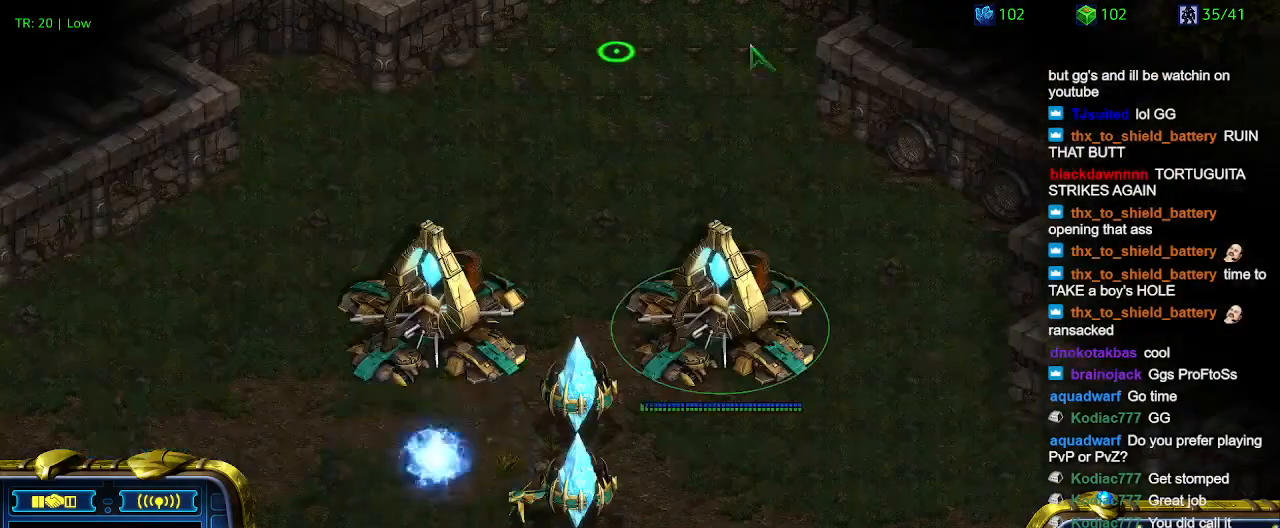
{"keys": [], "events": [[33, "2", "down"], [100, "2", "up"], [300, "1", "down"], [433, "1", "up"]]}
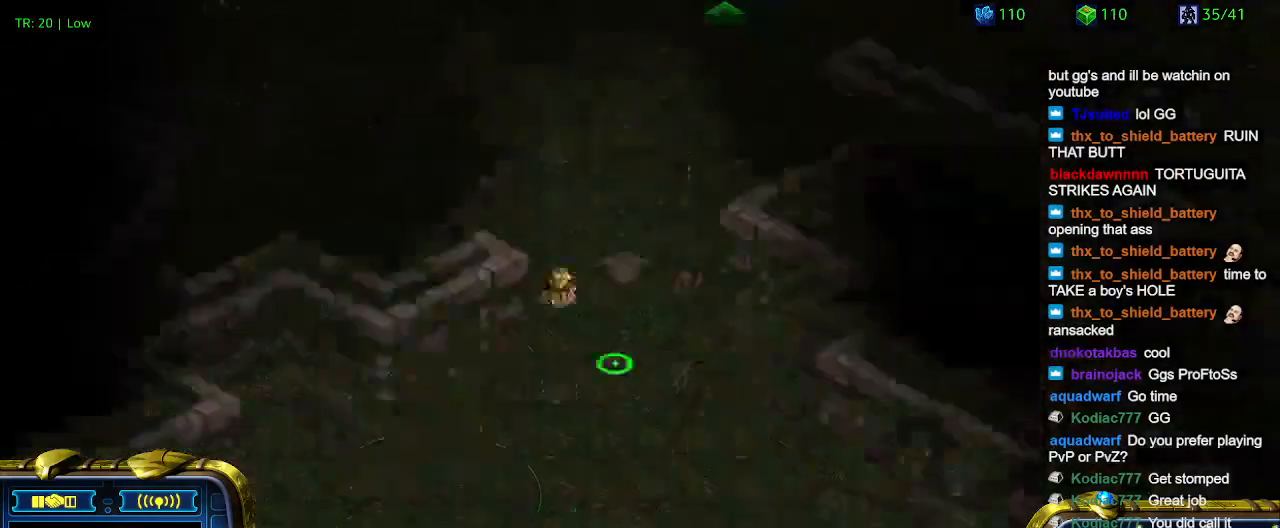
{"keys": [], "events": [[400, "2", "down"], [500, "2", "up"]]}
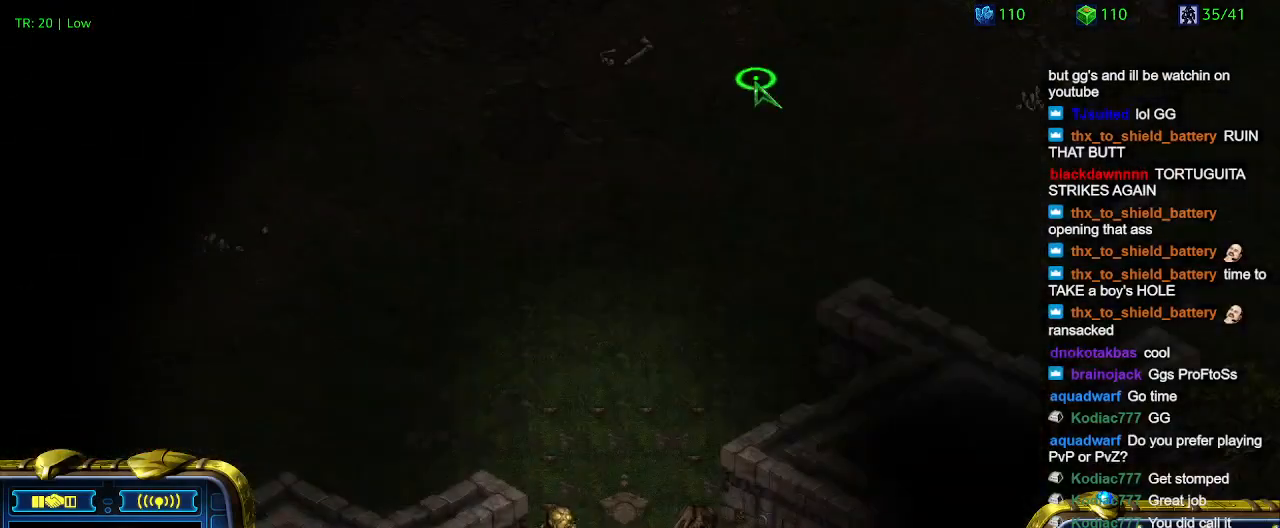
{"keys": [], "events": []}
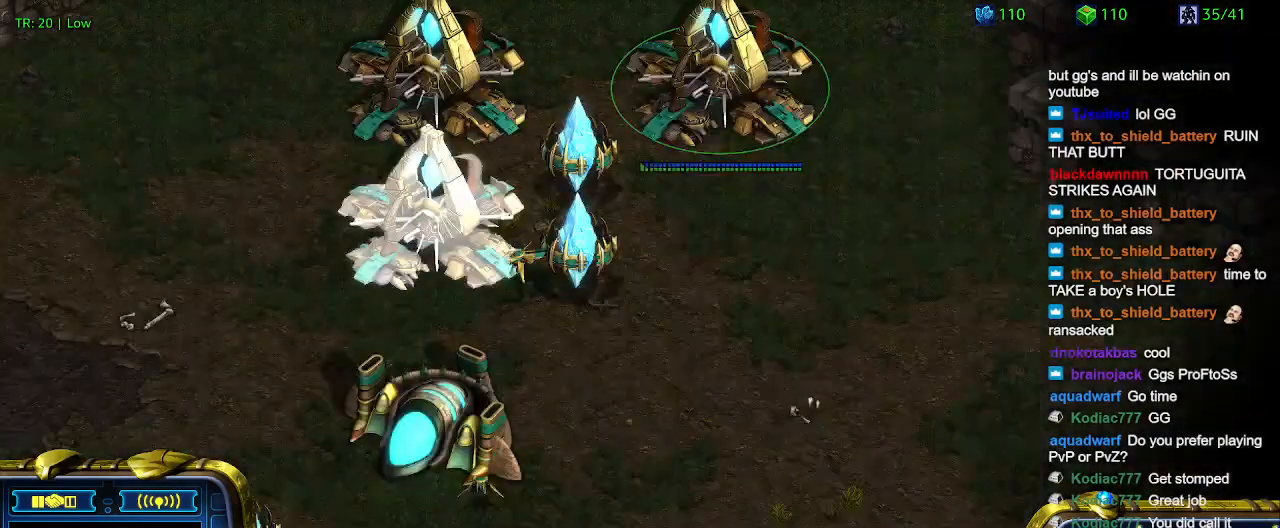
{"keys": [], "events": []}
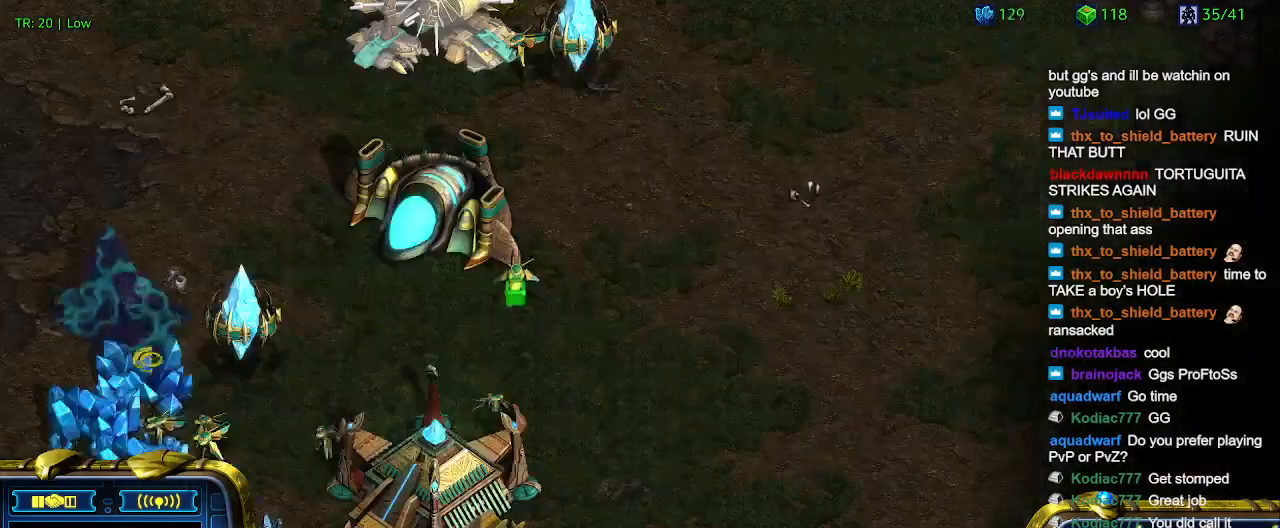
{"keys": [], "events": []}
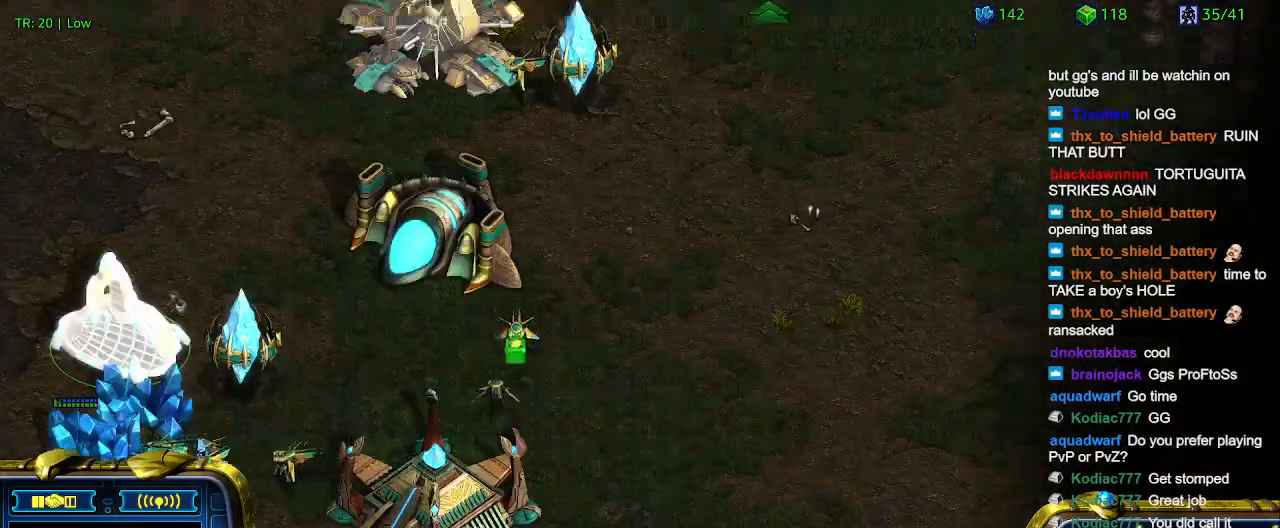
{"keys": [], "events": [[167, "5", "down"], [200, "5", "up"]]}
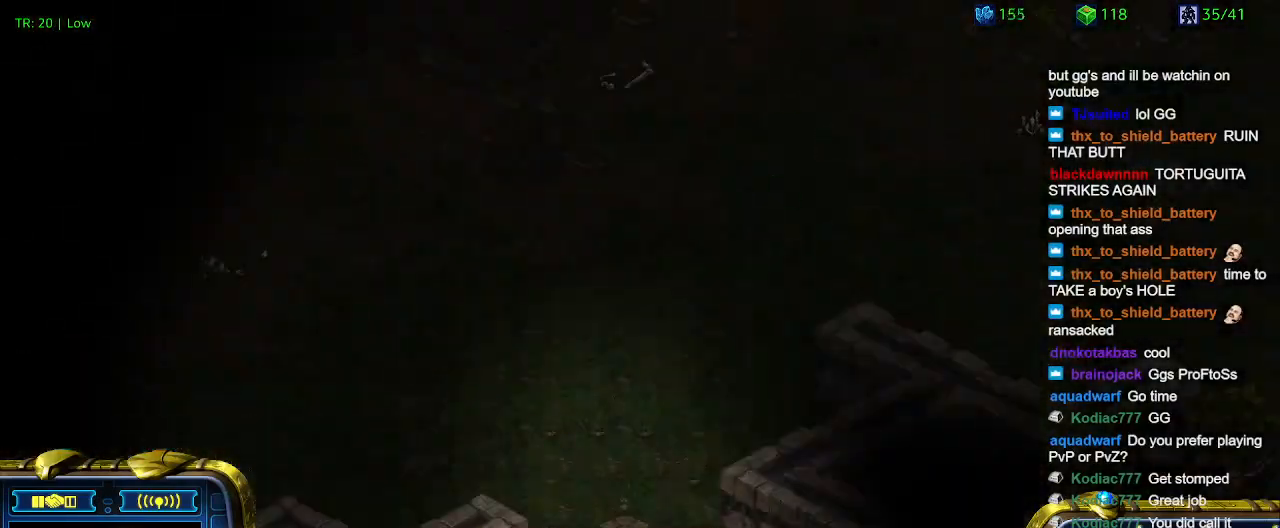
{"keys": [], "events": []}
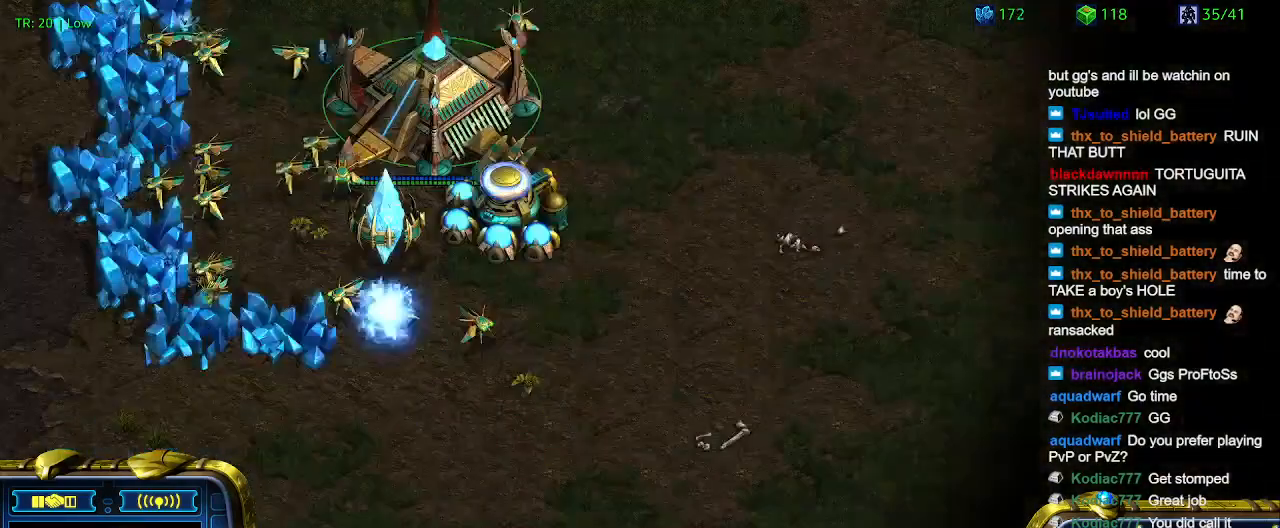
{"keys": ["w"], "events": [[500, "w", "down"]]}
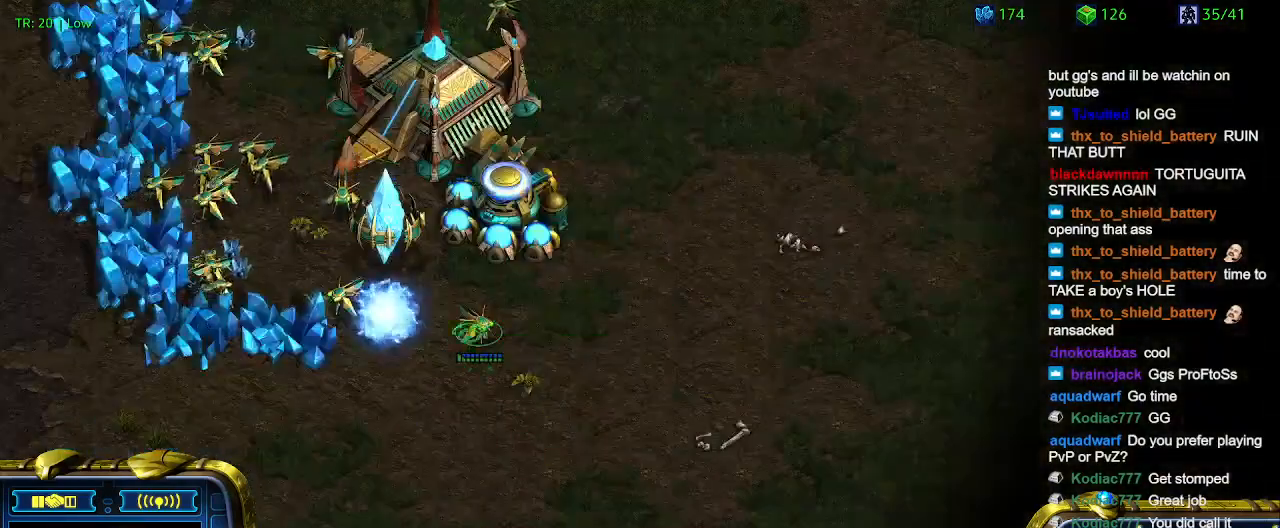
{"keys": [], "events": [[100, "w", "up"], [233, "z", "down"], [333, "z", "up"]]}
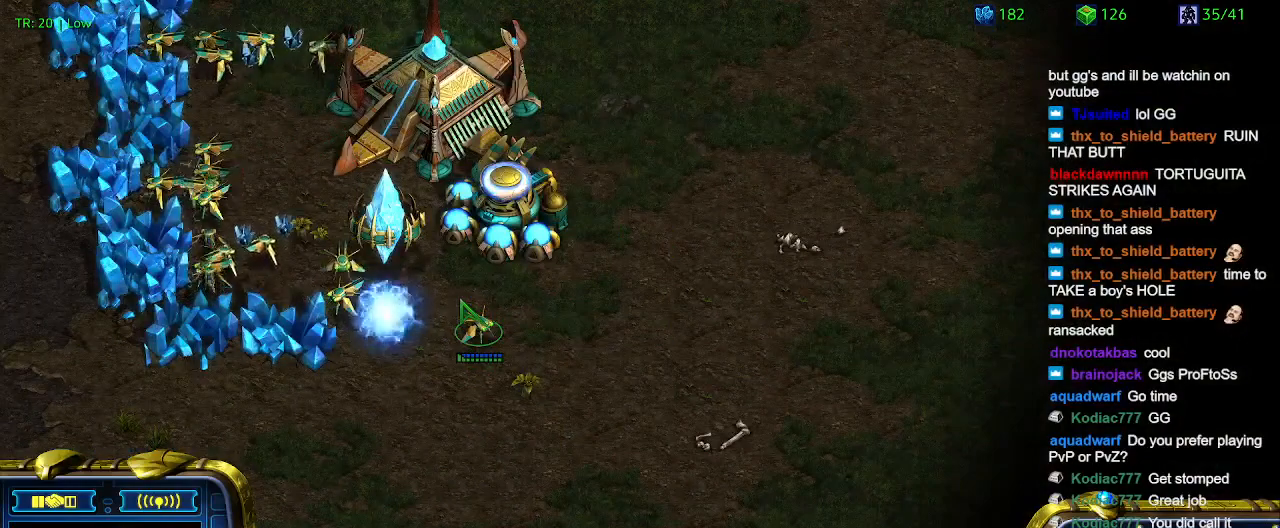
{"keys": [], "events": [[33, "z", "down"], [167, "z", "up"], [267, "z", "down"], [400, "z", "up"]]}